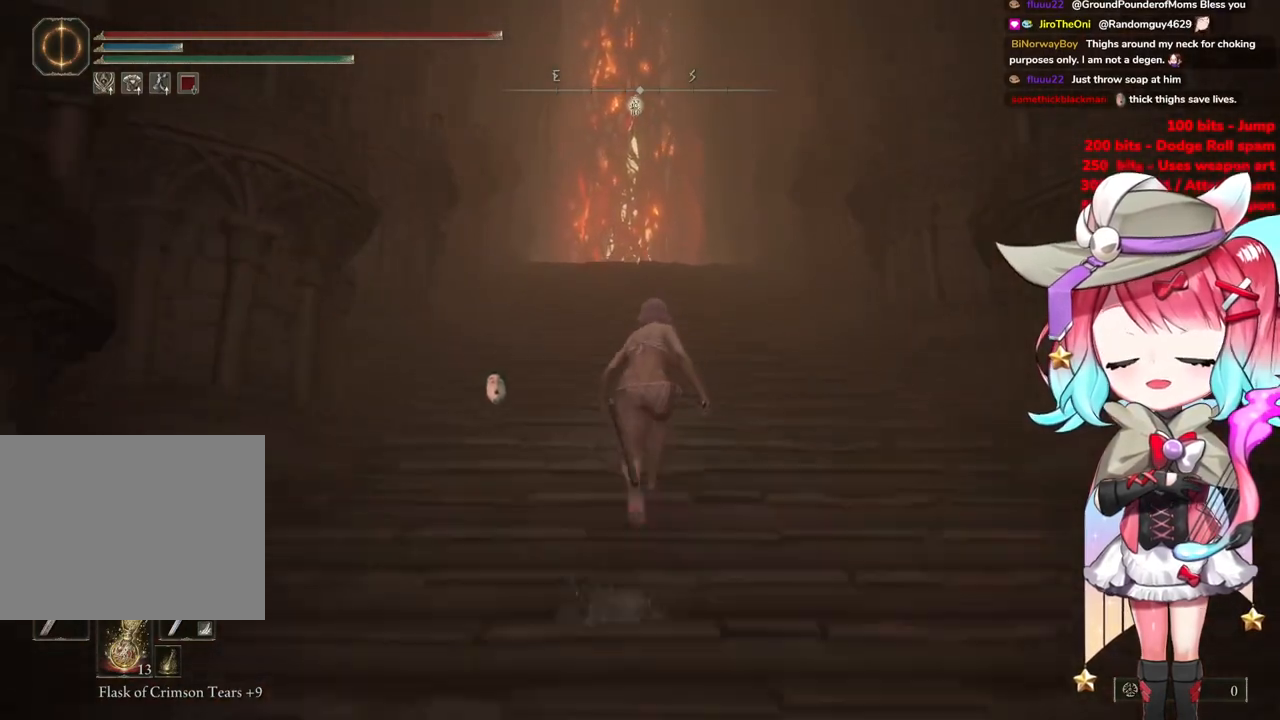
Gameplay with a controller (PlayStation layout); each line is a JSON object with the inputs held at the frame after it. "events" lists button and stick changes between this image and that frame as [ms after this image, input, new state], when the widget could be followed in between.
{"buttons": ["CIRCLE"], "left_stick": "up", "right_stick": "center", "events": []}
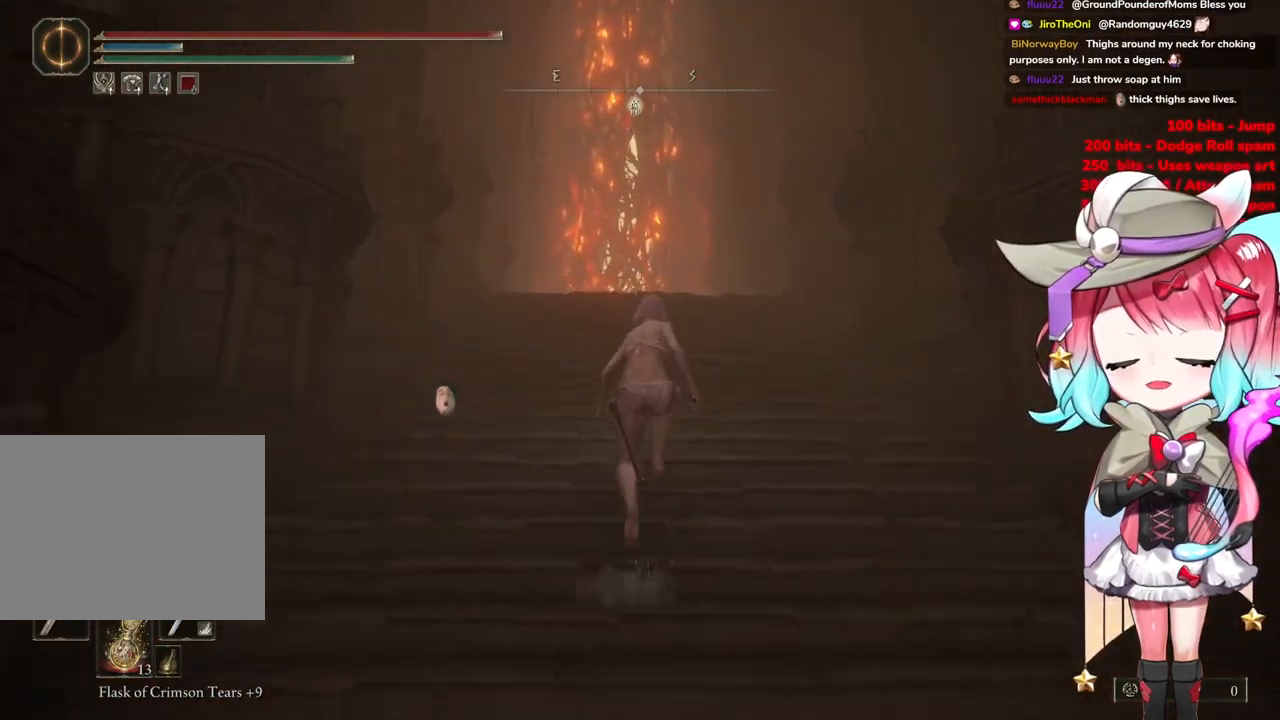
{"buttons": ["CIRCLE"], "left_stick": "up", "right_stick": "center", "events": []}
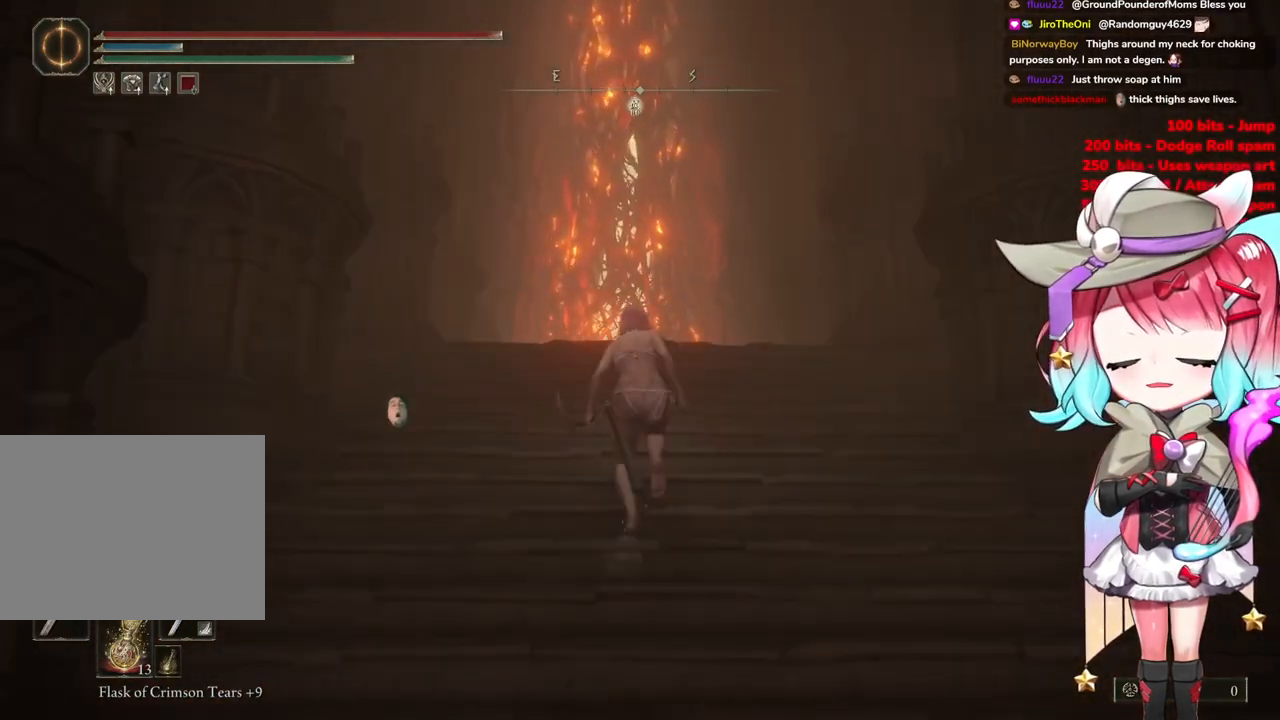
{"buttons": ["CIRCLE"], "left_stick": "up", "right_stick": "center", "events": []}
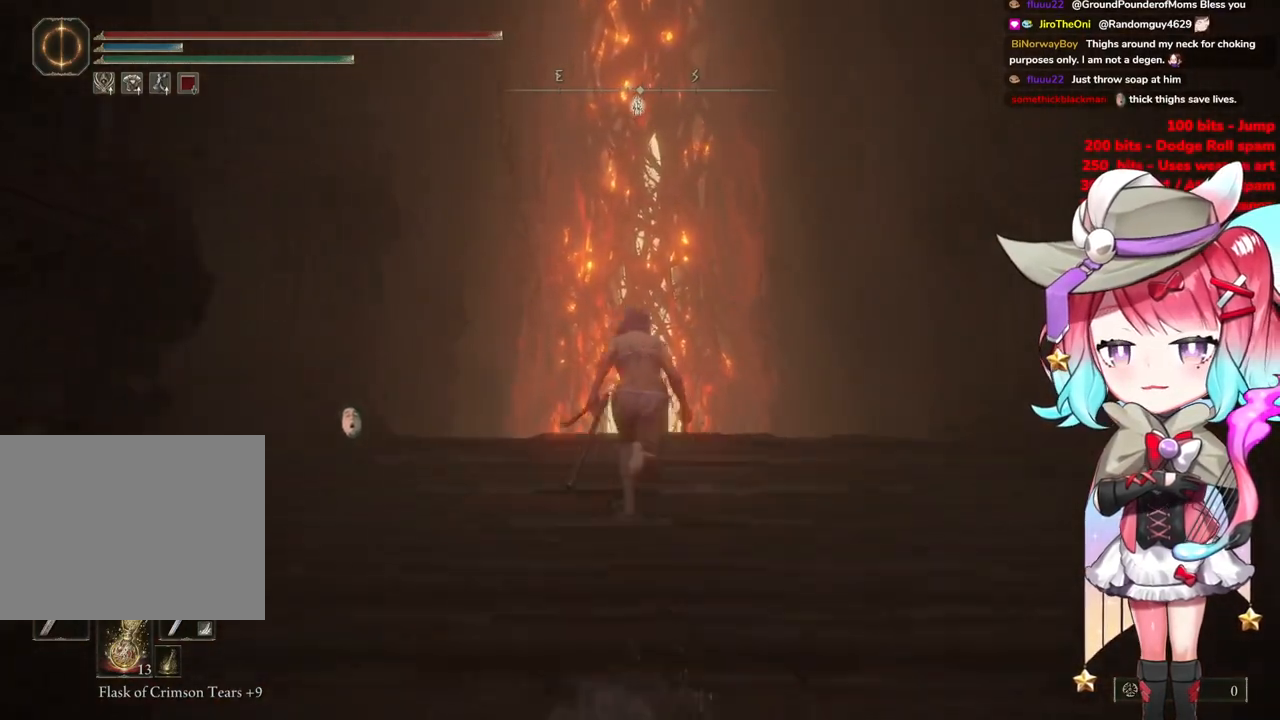
{"buttons": ["CIRCLE"], "left_stick": "up", "right_stick": "center", "events": []}
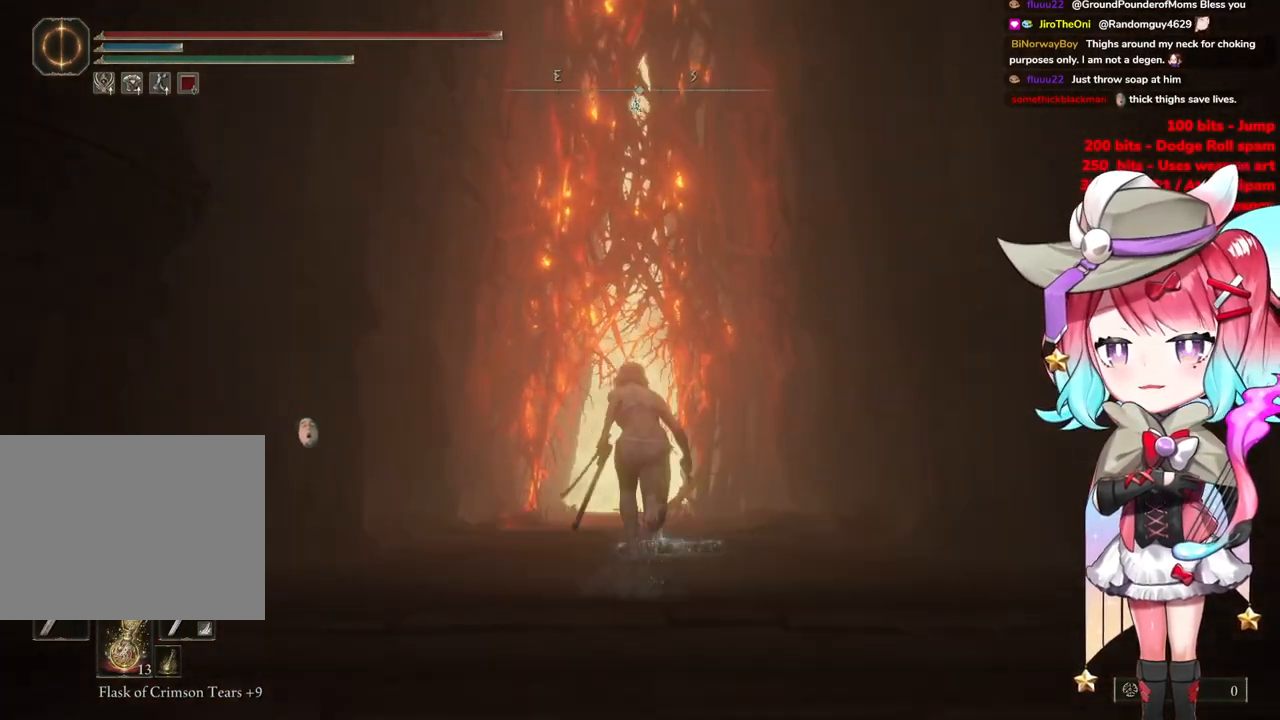
{"buttons": ["CIRCLE"], "left_stick": "up", "right_stick": "center", "events": []}
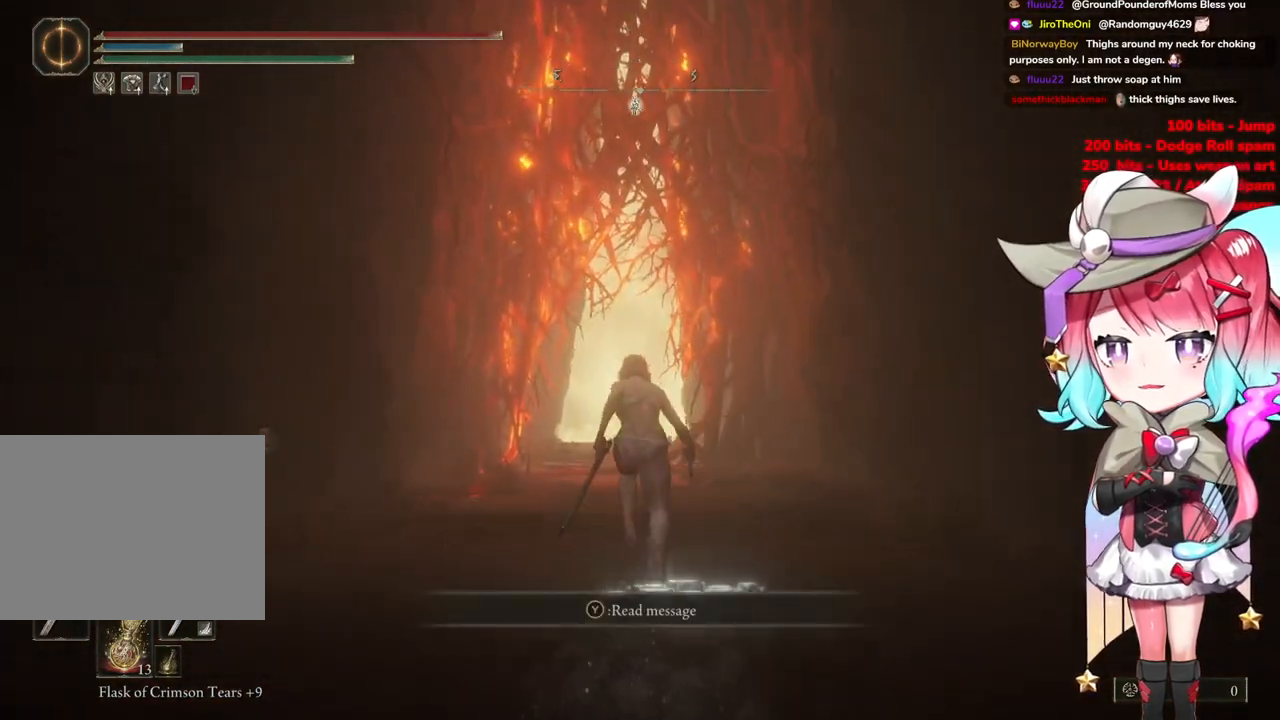
{"buttons": ["CIRCLE"], "left_stick": "up", "right_stick": "center", "events": []}
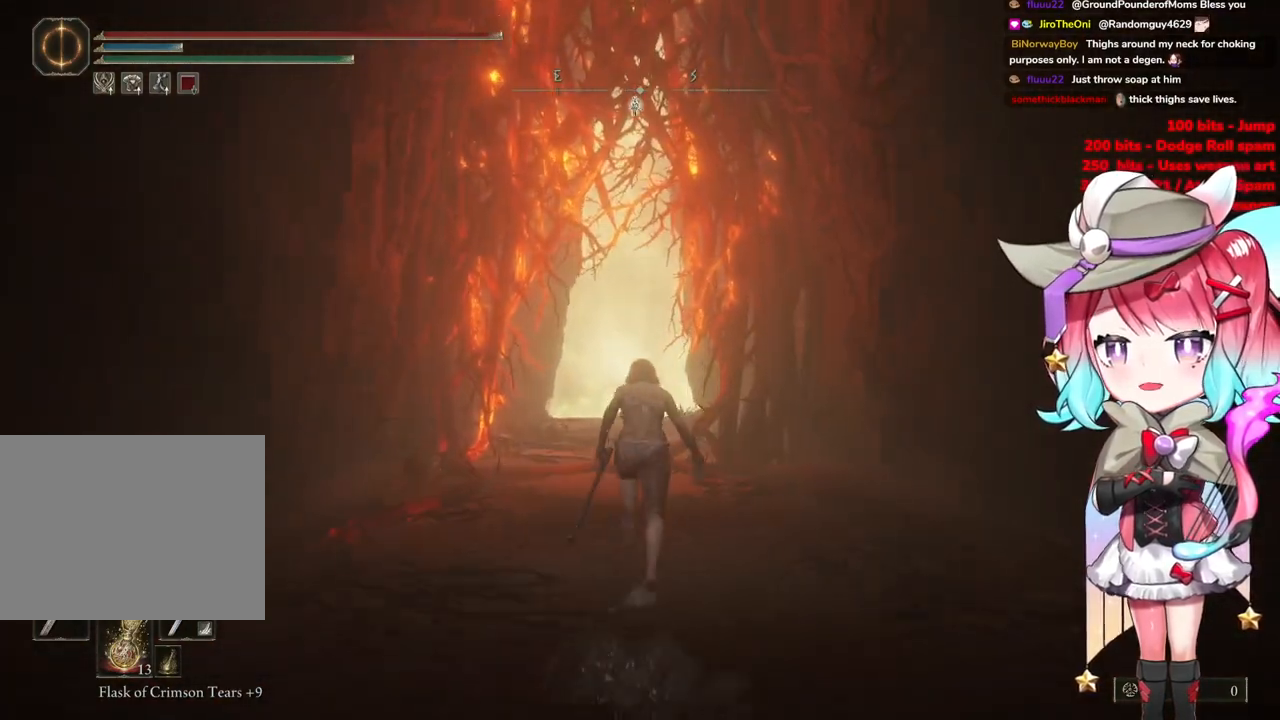
{"buttons": ["CIRCLE"], "left_stick": "up", "right_stick": "center", "events": []}
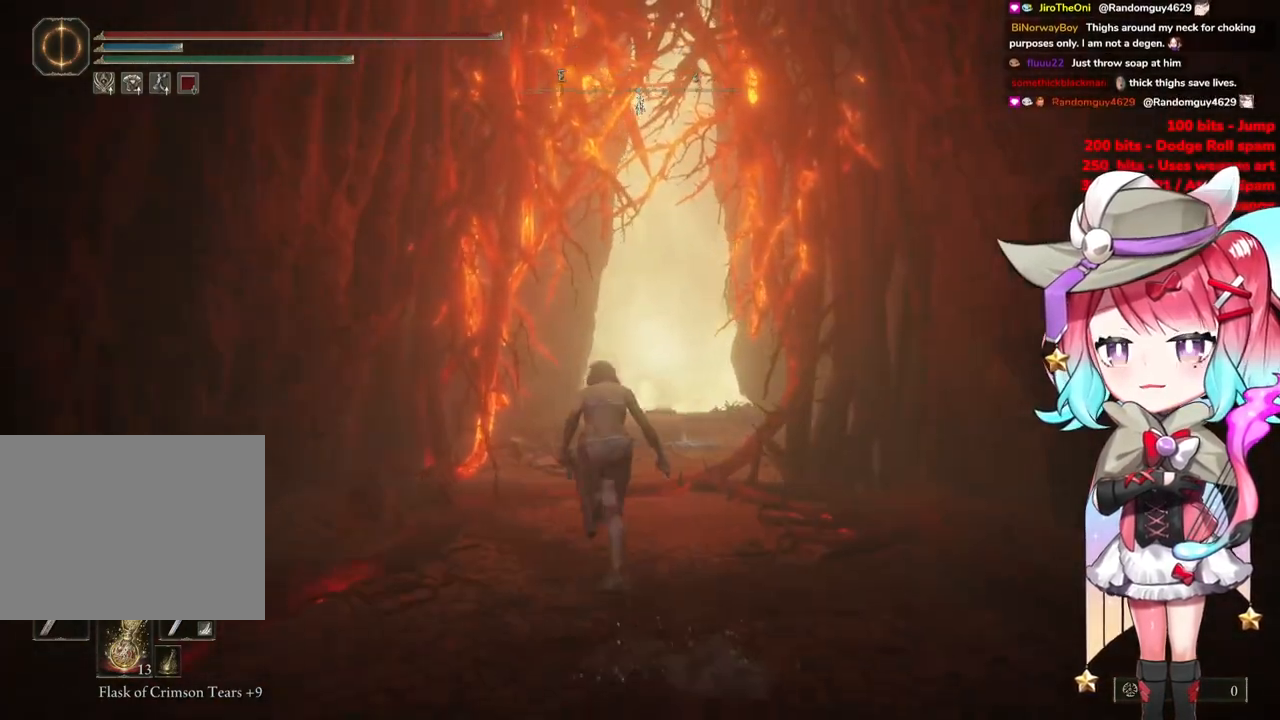
{"buttons": ["CIRCLE"], "left_stick": "up", "right_stick": "center", "events": []}
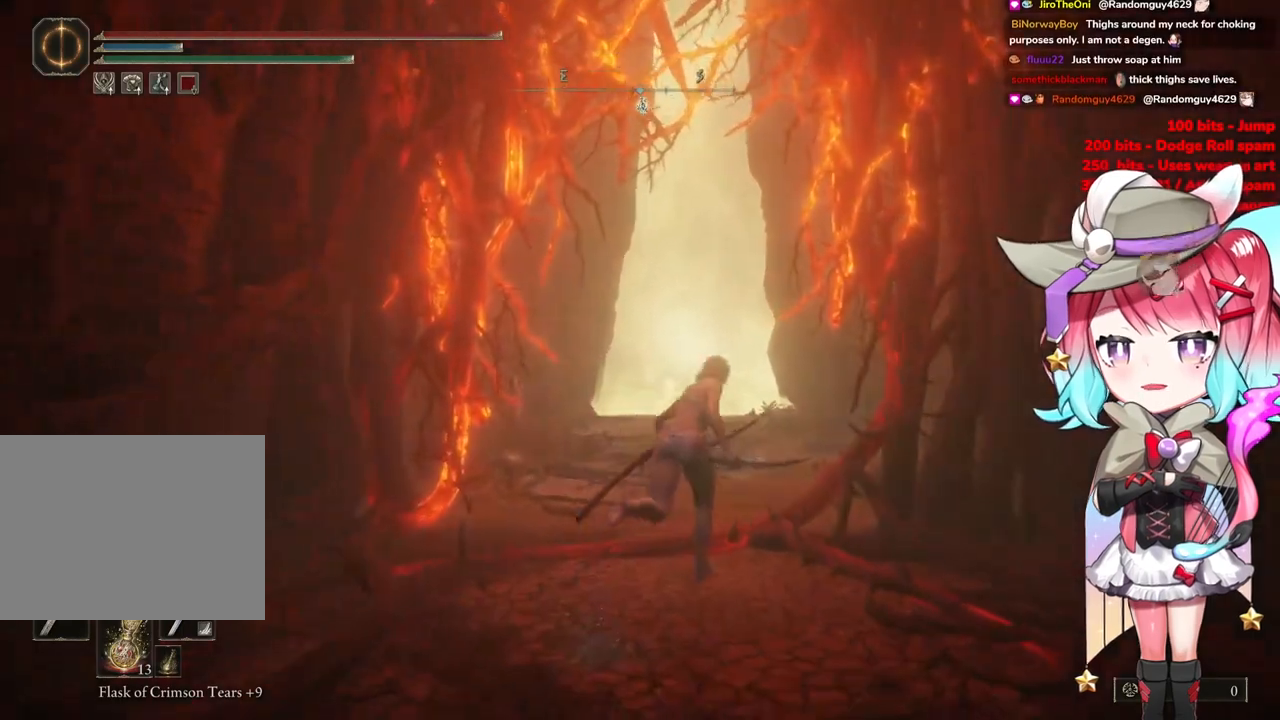
{"buttons": ["CIRCLE"], "left_stick": "up", "right_stick": "center", "events": []}
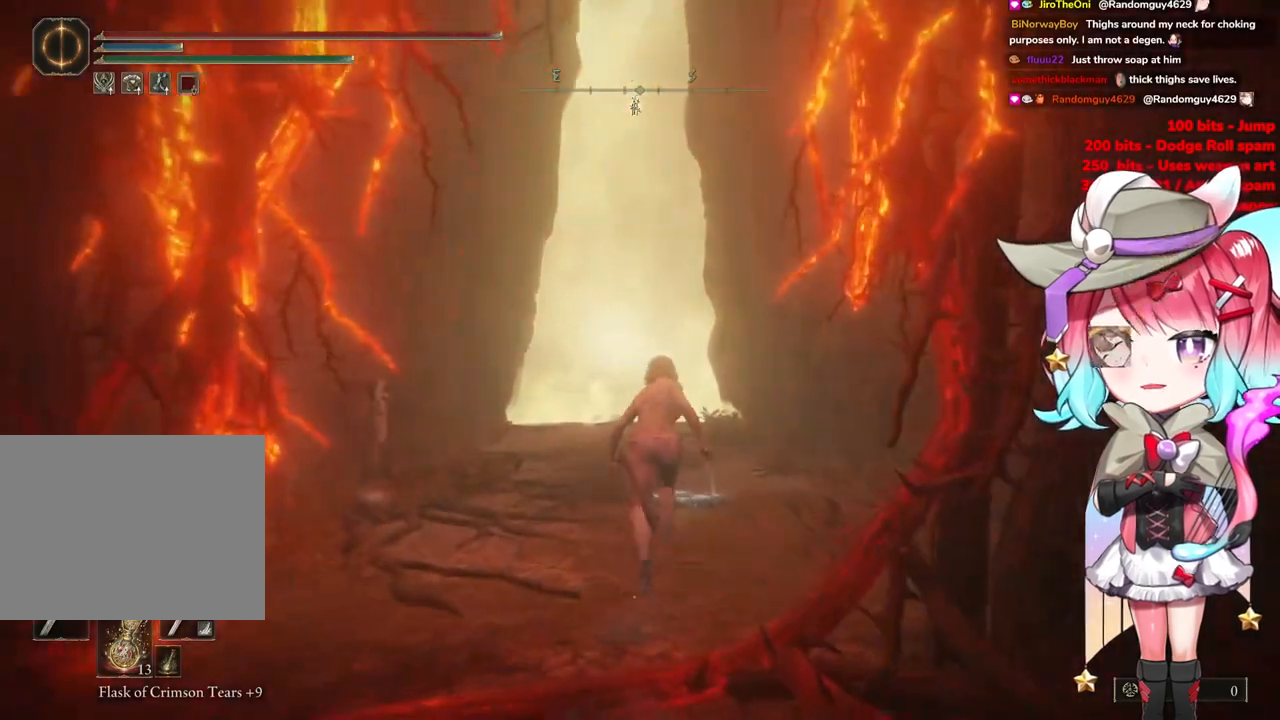
{"buttons": ["CIRCLE"], "left_stick": "up", "right_stick": "center", "events": []}
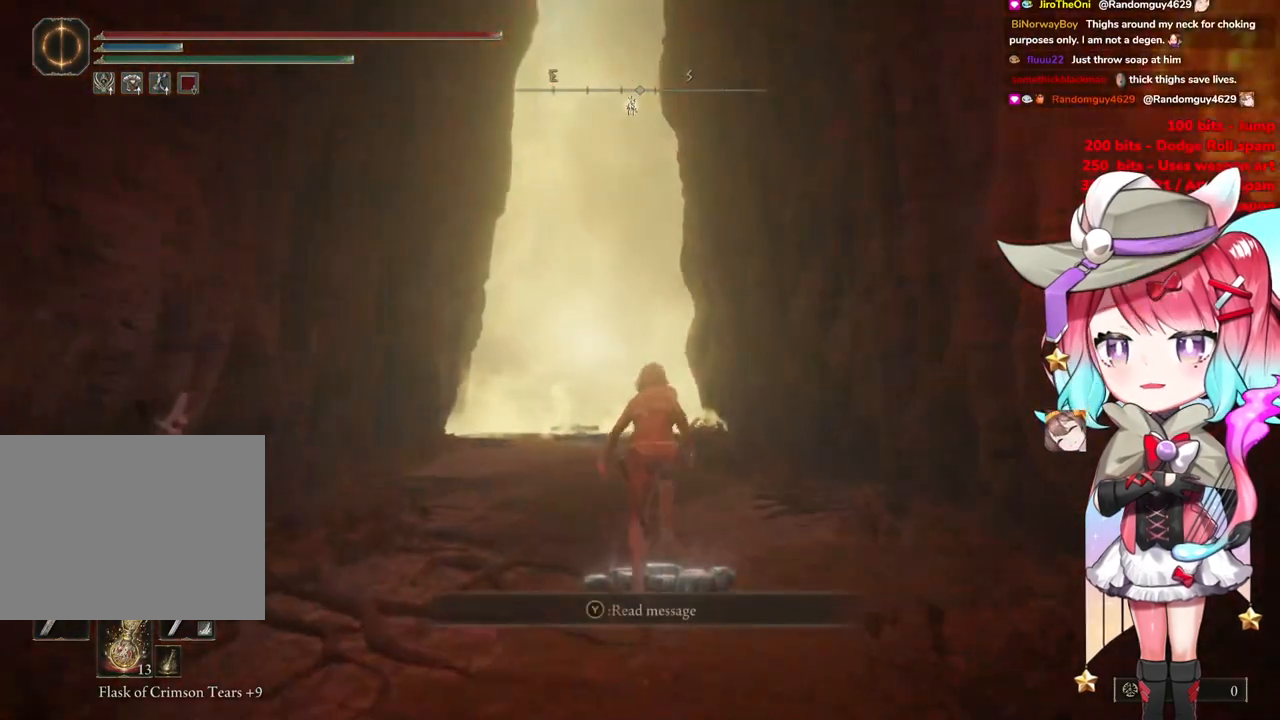
{"buttons": ["CIRCLE"], "left_stick": "up", "right_stick": "center", "events": []}
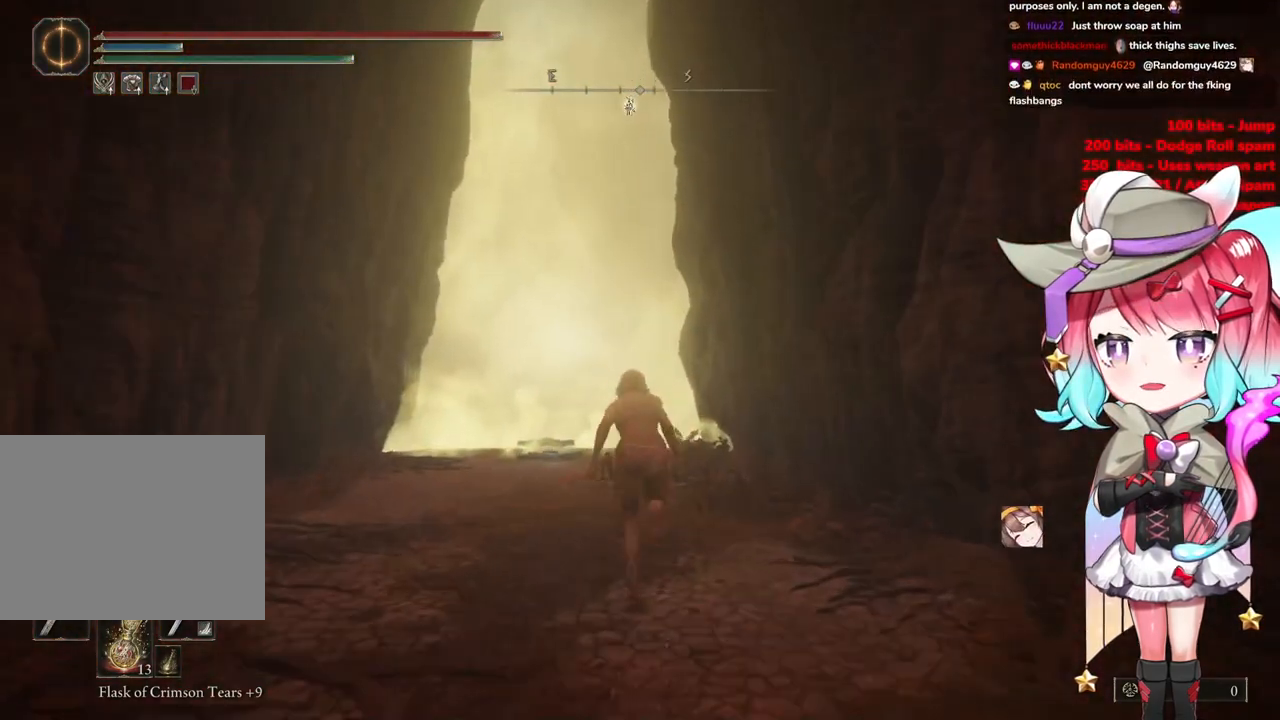
{"buttons": ["CIRCLE"], "left_stick": "up", "right_stick": "center", "events": []}
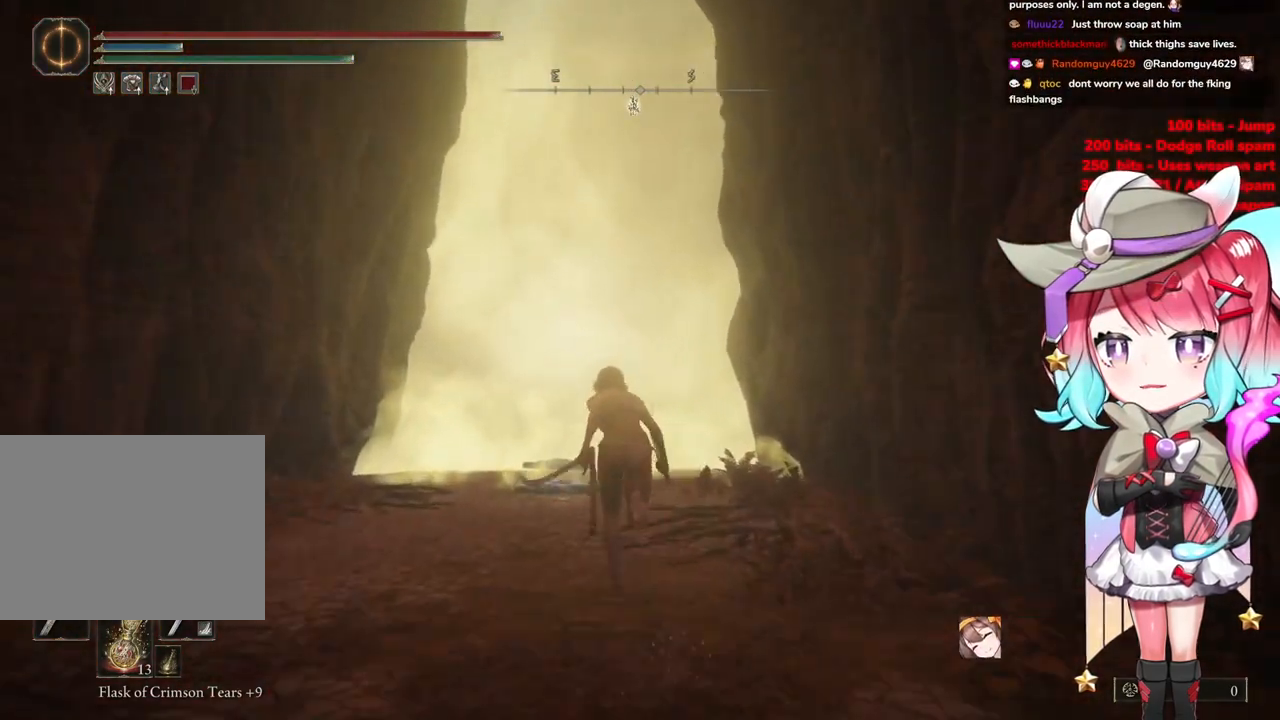
{"buttons": ["CIRCLE"], "left_stick": "up", "right_stick": "center", "events": []}
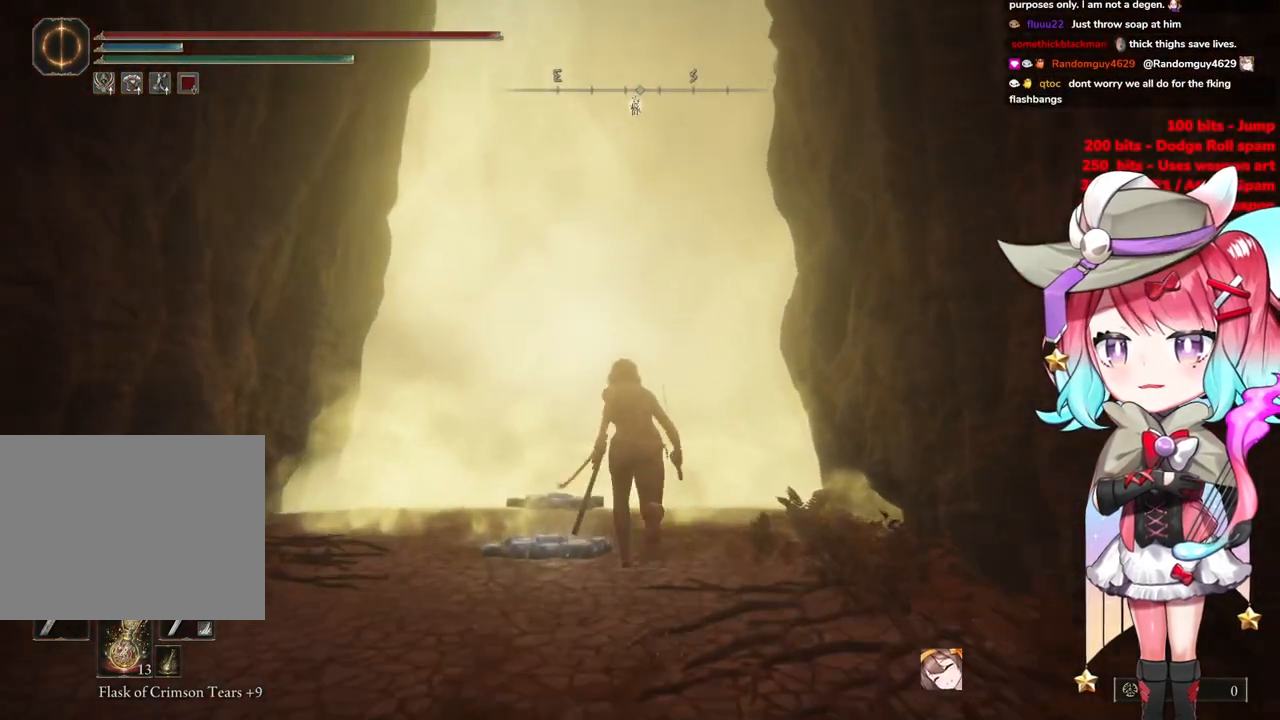
{"buttons": ["CIRCLE"], "left_stick": "up", "right_stick": "center", "events": [[350, "TRIANGLE", "down"], [484, "TRIANGLE", "up"]]}
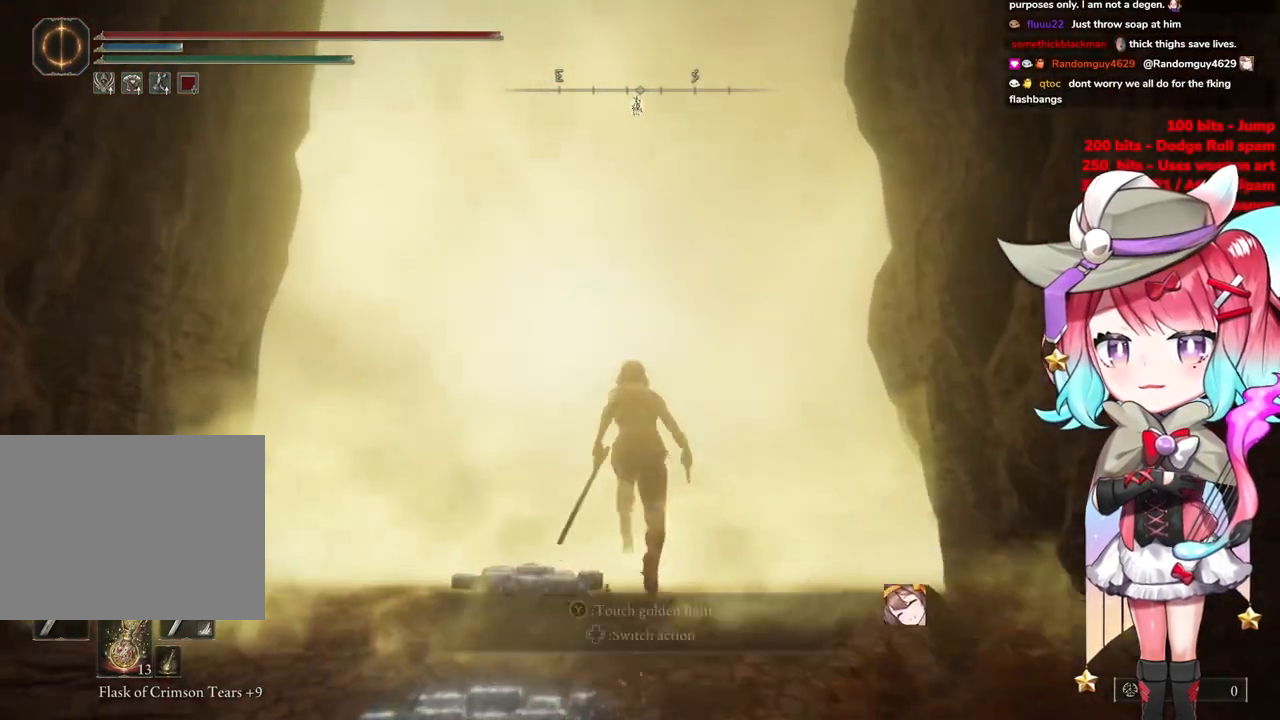
{"buttons": ["CIRCLE", "TRIANGLE"], "left_stick": "up", "right_stick": "center", "events": [[133, "TRIANGLE", "down"], [233, "TRIANGLE", "up"], [317, "TRIANGLE", "down"], [417, "TRIANGLE", "up"], [500, "TRIANGLE", "down"]]}
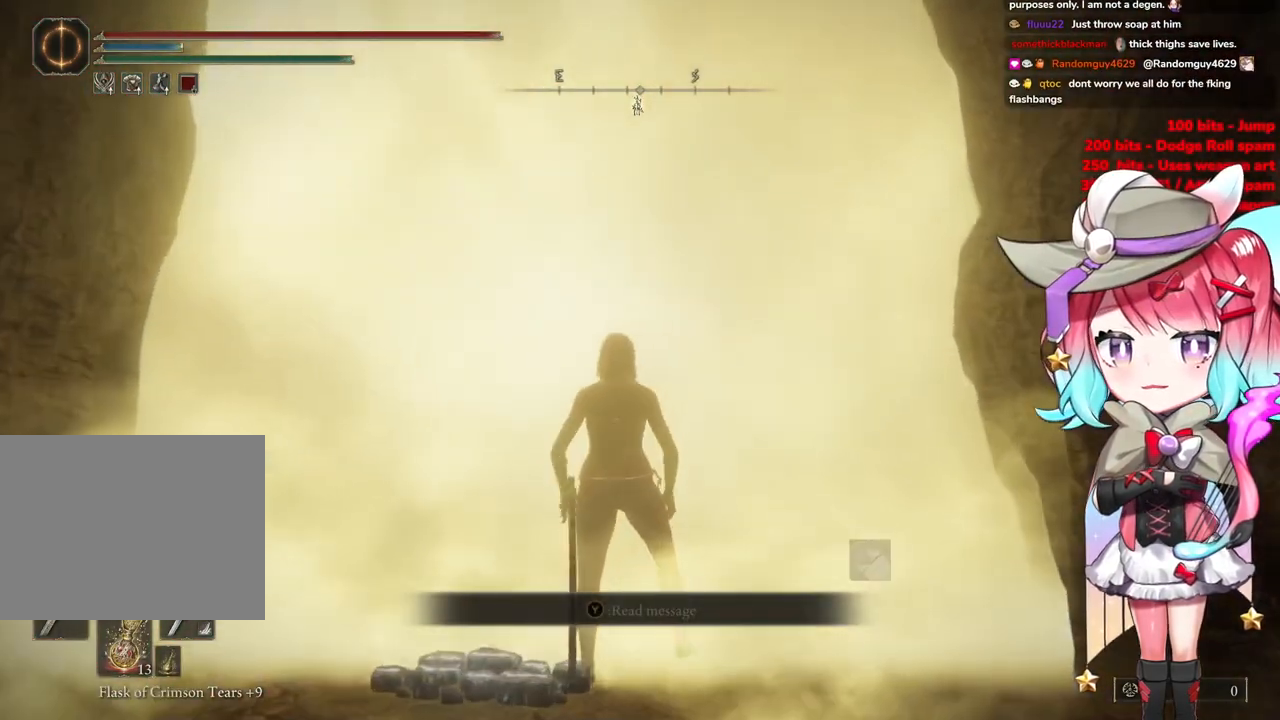
{"buttons": [], "left_stick": "center", "right_stick": "center", "events": [[134, "TRIANGLE", "up"], [200, "CIRCLE", "up"], [250, "left_stick", "center"]]}
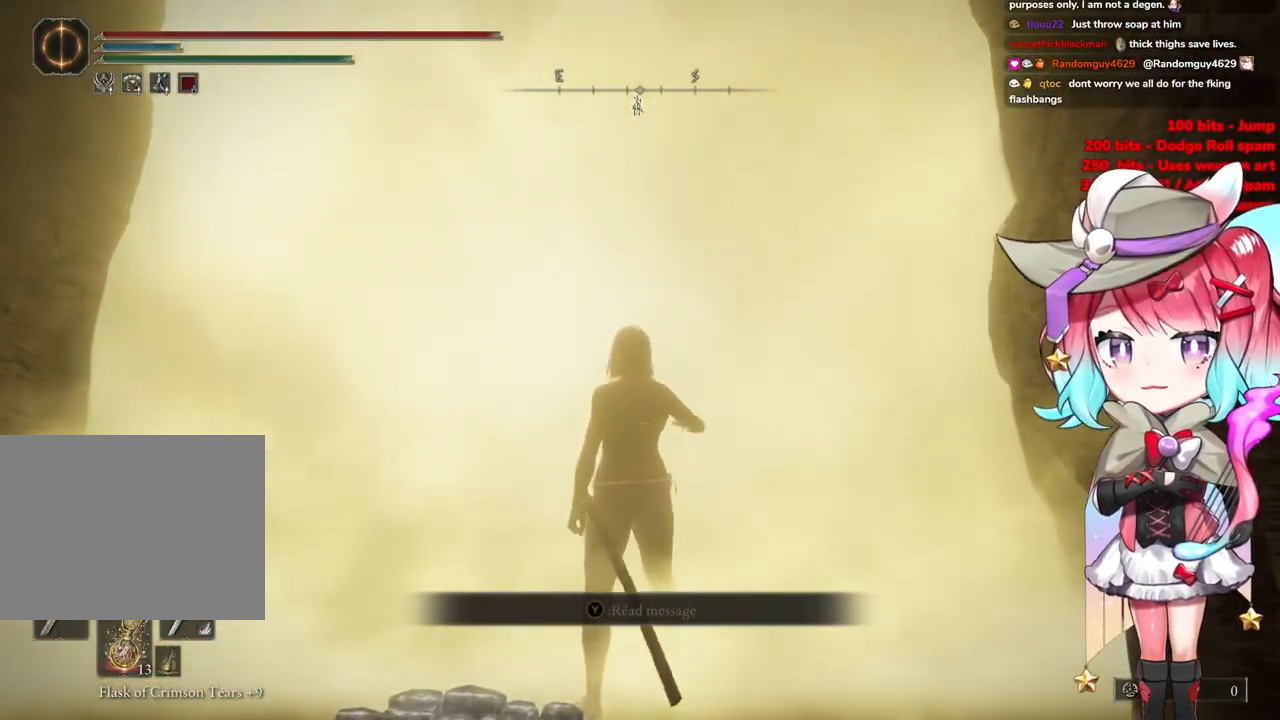
{"buttons": [], "left_stick": "up-right", "right_stick": "center", "events": [[33, "left_stick", "up-right"]]}
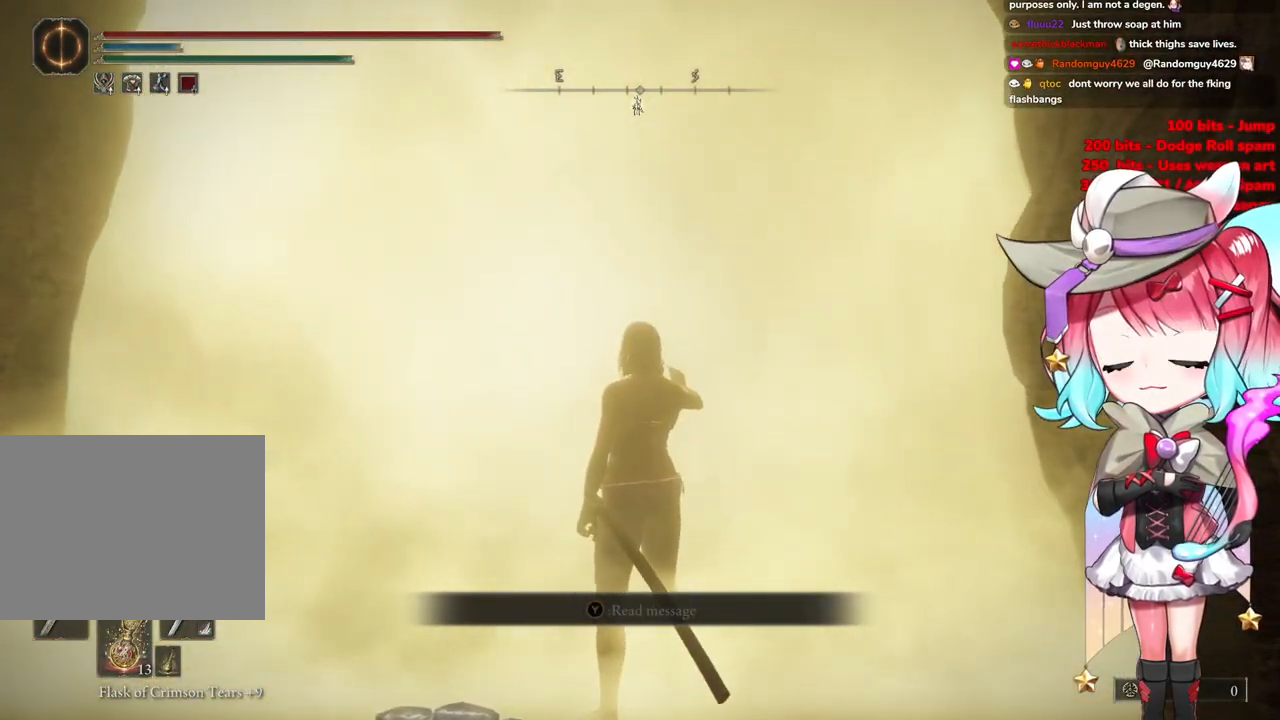
{"buttons": ["R3"], "left_stick": "up-right", "right_stick": "center", "events": [[401, "R3", "down"]]}
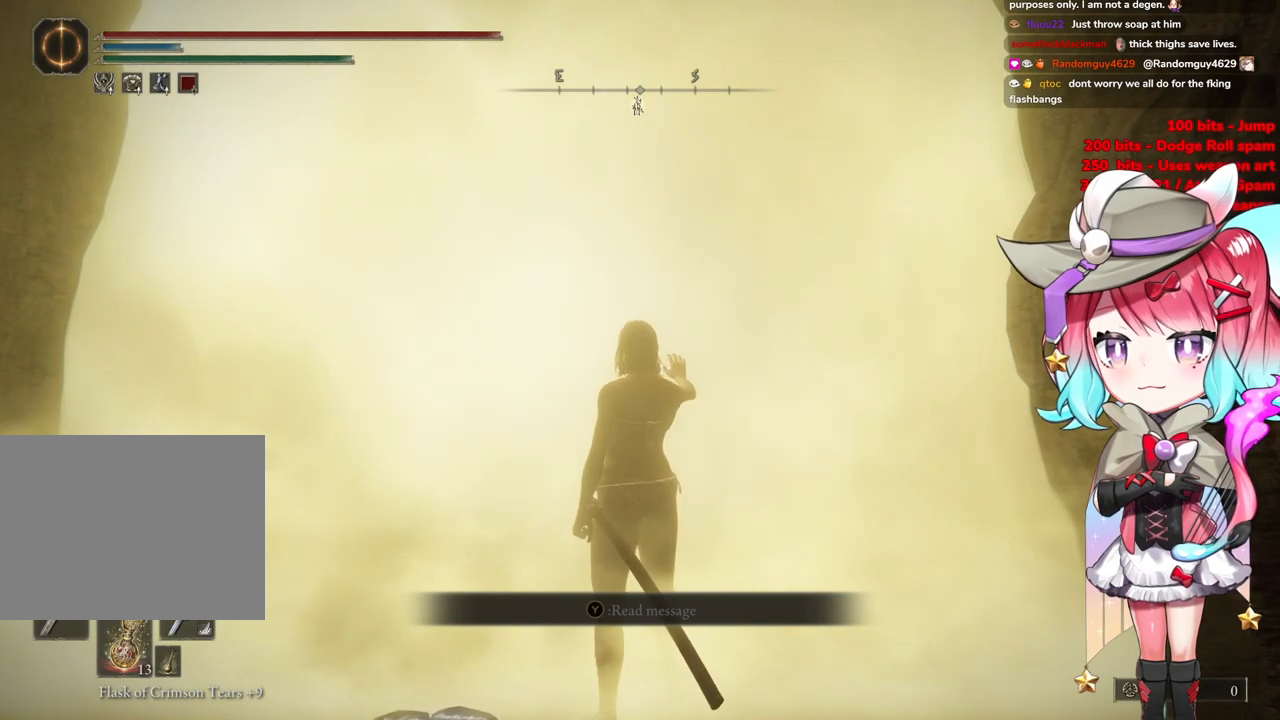
{"buttons": [], "left_stick": "up-right", "right_stick": "center", "events": [[50, "R3", "up"], [50, "right_stick", "down"], [250, "right_stick", "center"]]}
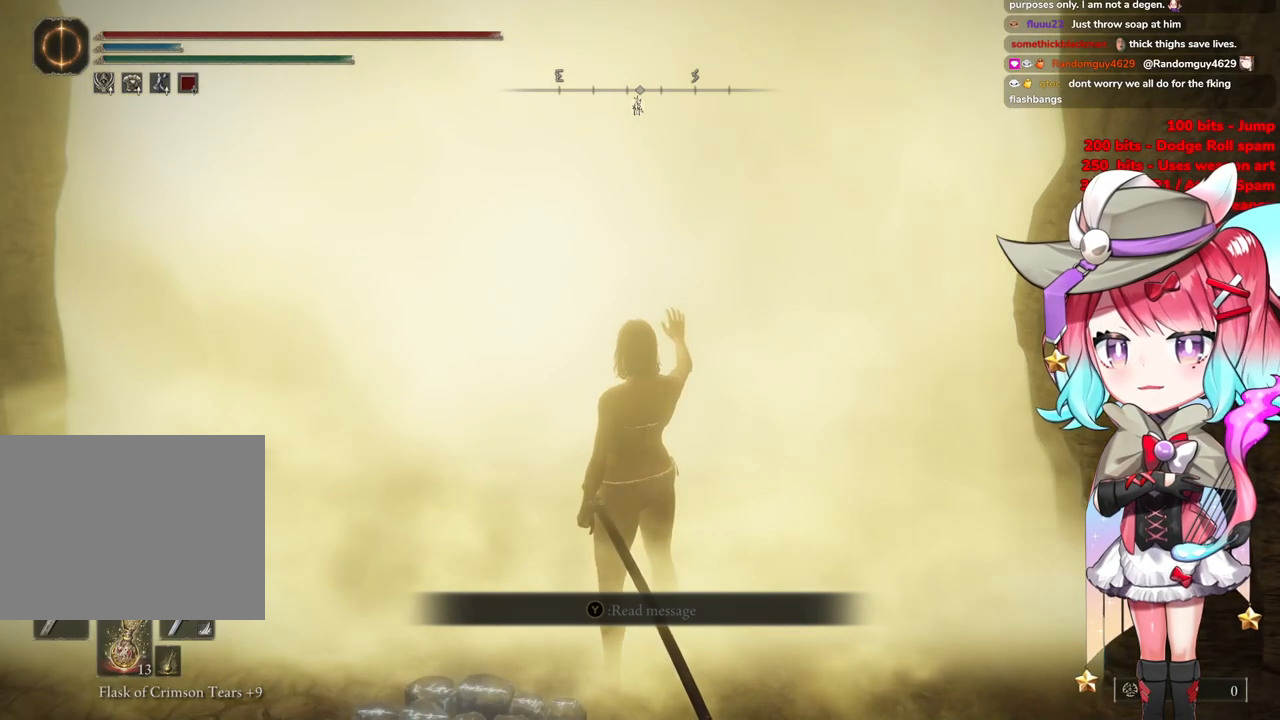
{"buttons": [], "left_stick": "up-right", "right_stick": "center", "events": []}
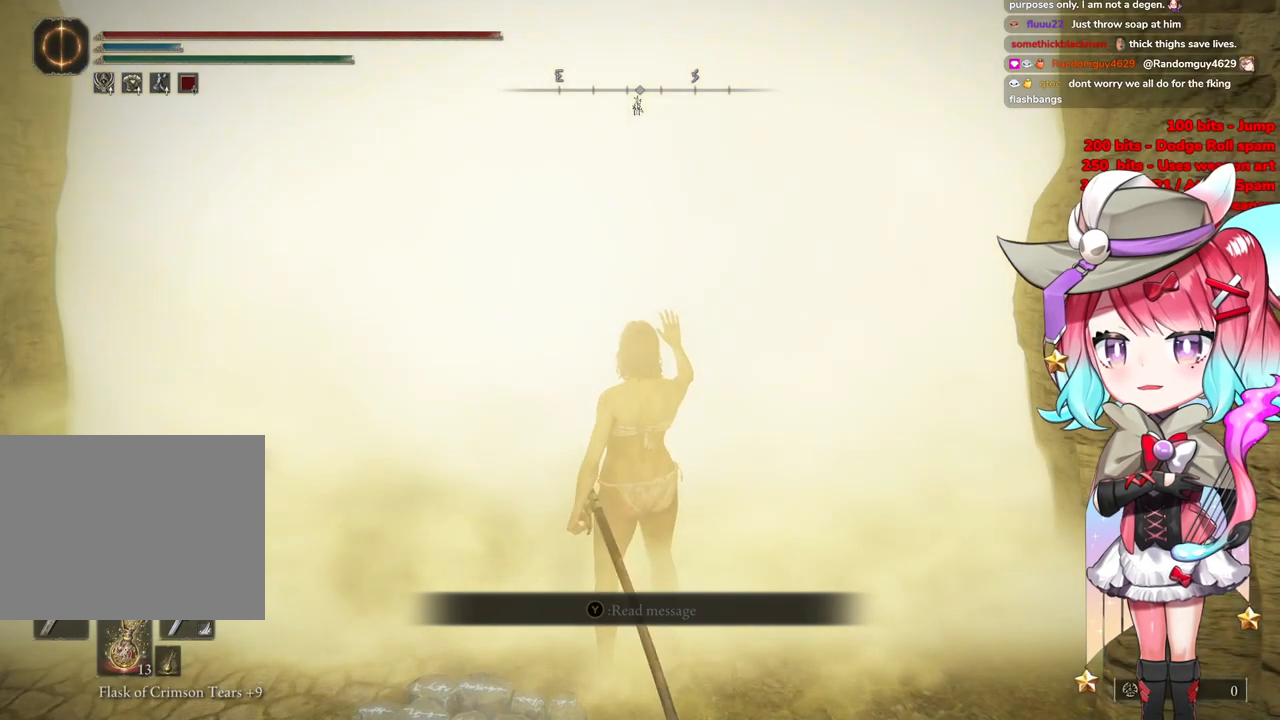
{"buttons": [], "left_stick": "up-right", "right_stick": "center", "events": [[100, "left_stick", "center"], [383, "left_stick", "up-right"]]}
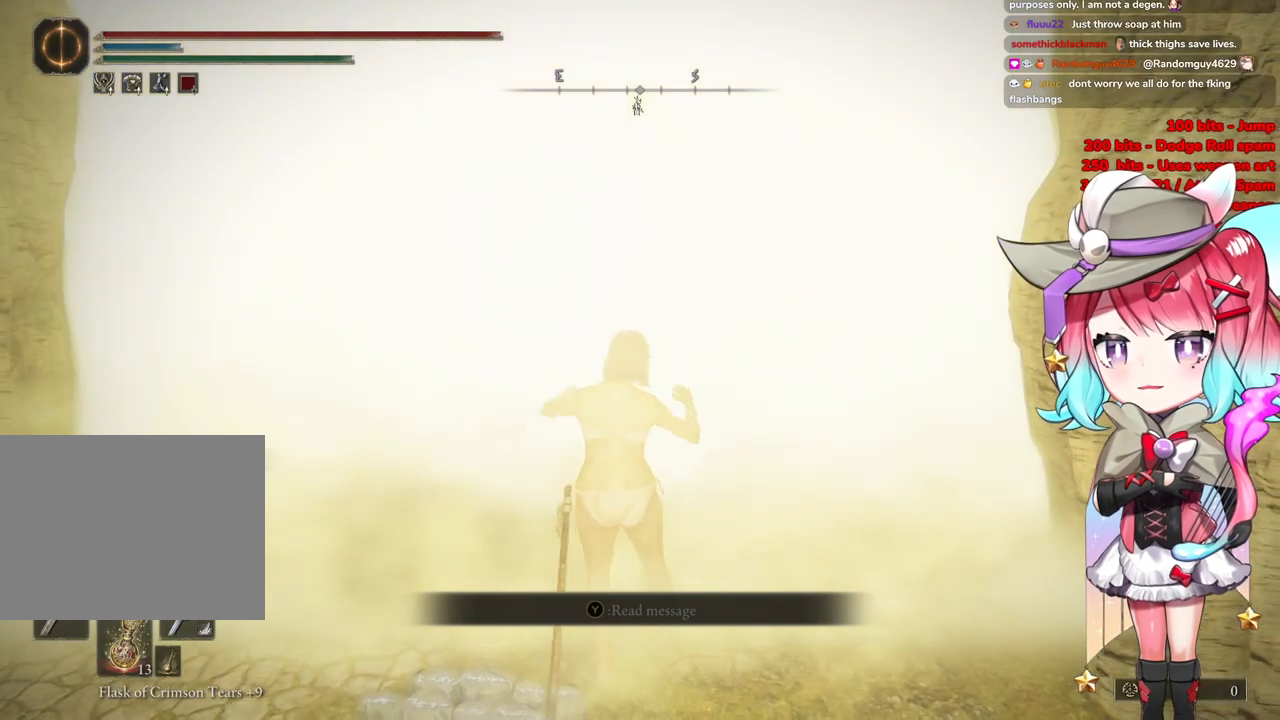
{"buttons": [], "left_stick": "up-right", "right_stick": "center", "events": []}
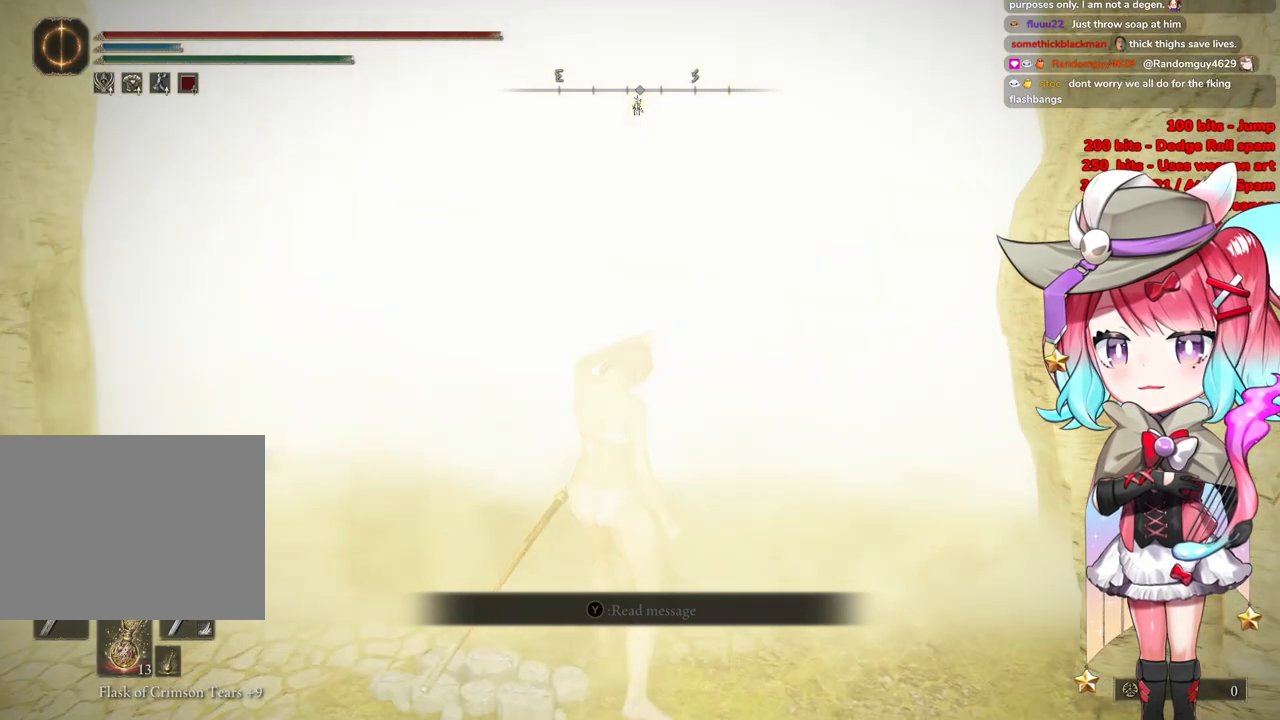
{"buttons": [], "left_stick": "up-right", "right_stick": "center", "events": []}
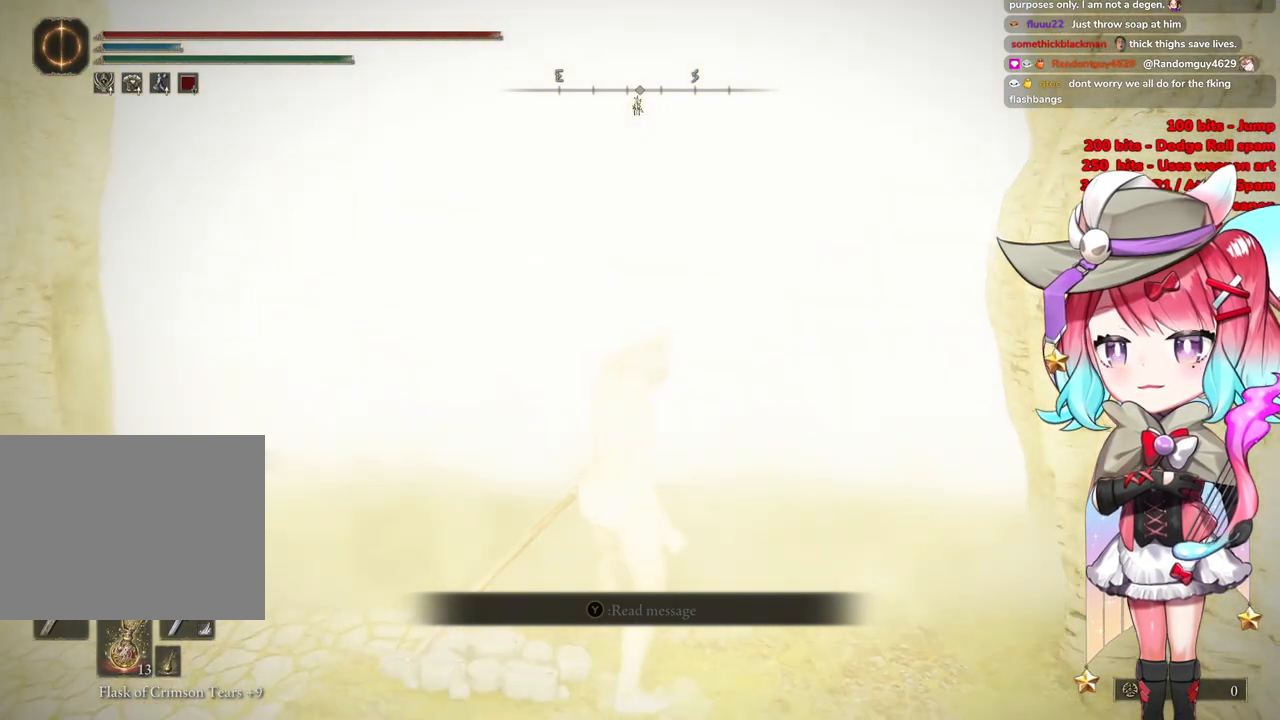
{"buttons": [], "left_stick": "up", "right_stick": "center", "events": [[250, "left_stick", "up"]]}
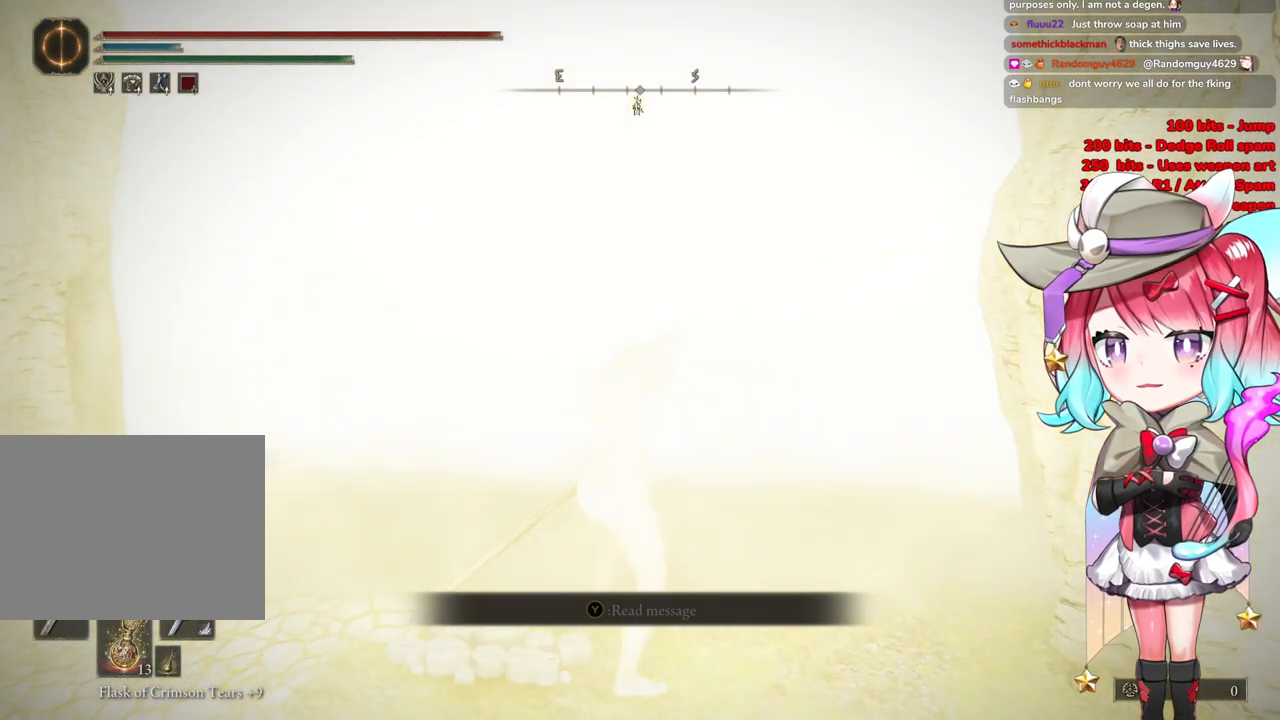
{"buttons": ["START"], "left_stick": "up", "right_stick": "center", "events": [[100, "START", "down"], [283, "START", "up"], [383, "START", "down"]]}
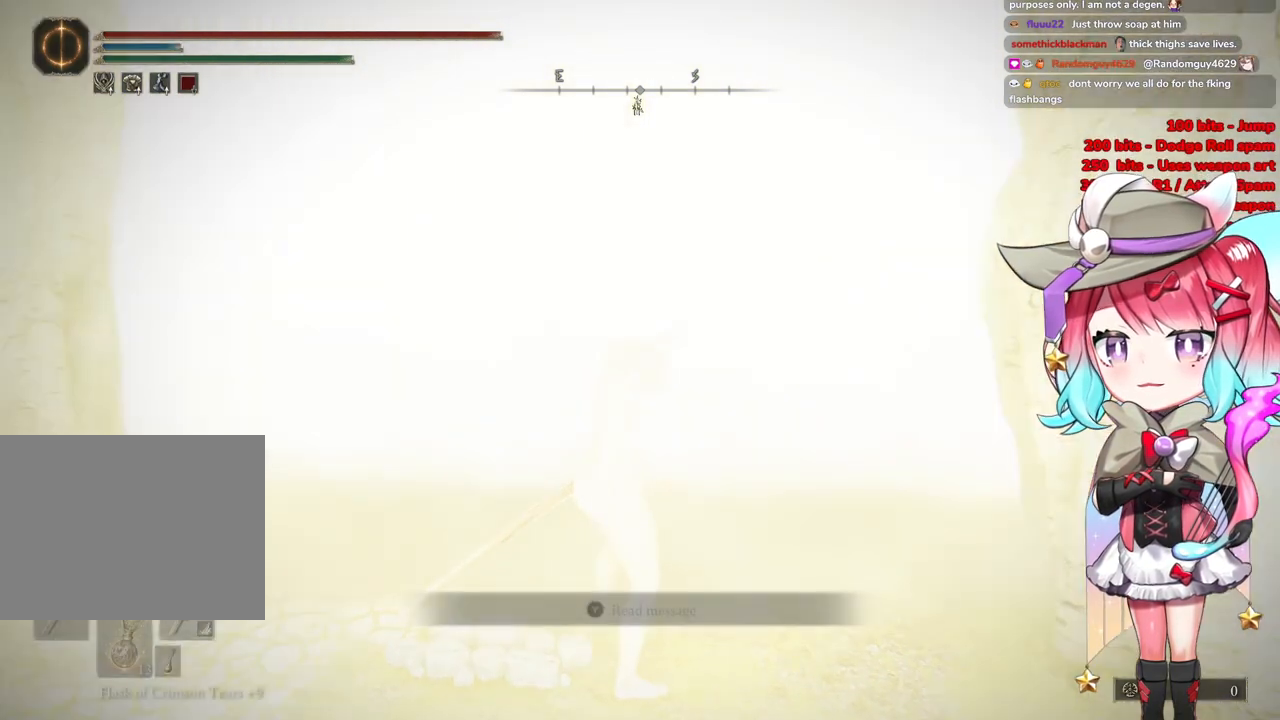
{"buttons": [], "left_stick": "up", "right_stick": "center", "events": [[17, "START", "up"]]}
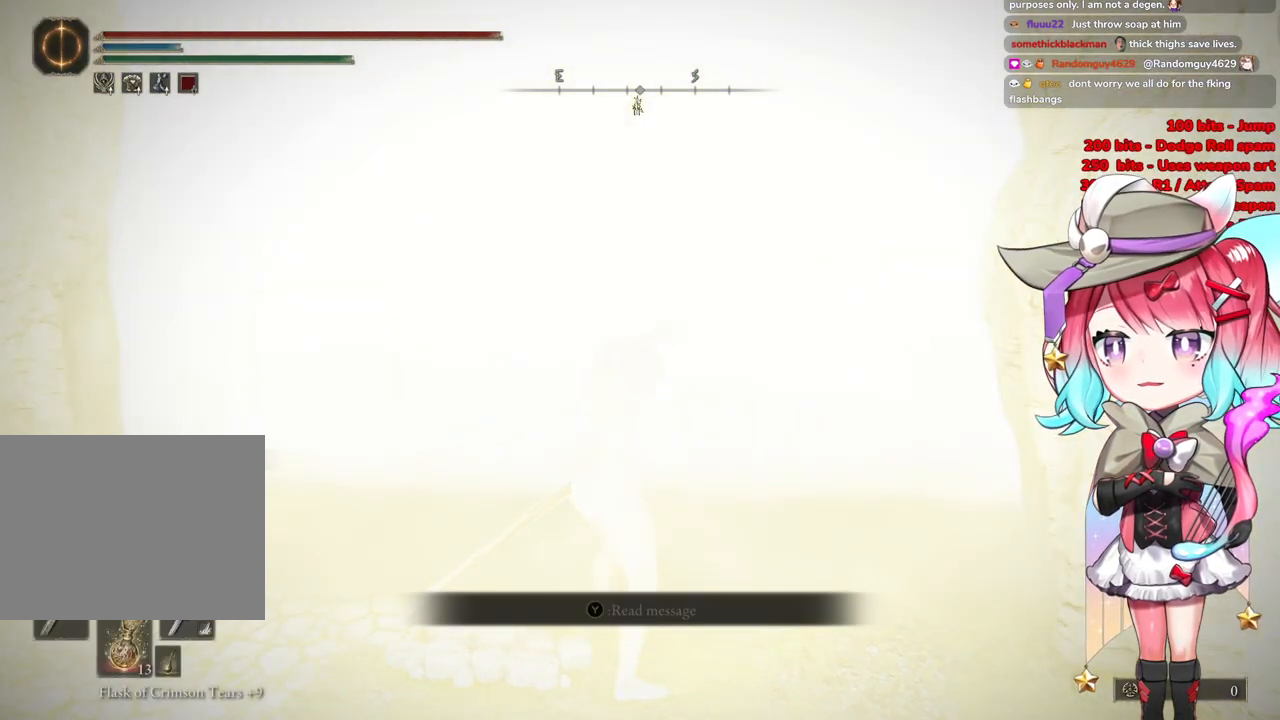
{"buttons": ["START"], "left_stick": "up", "right_stick": "center", "events": [[33, "START", "down"], [216, "START", "up"], [500, "START", "down"]]}
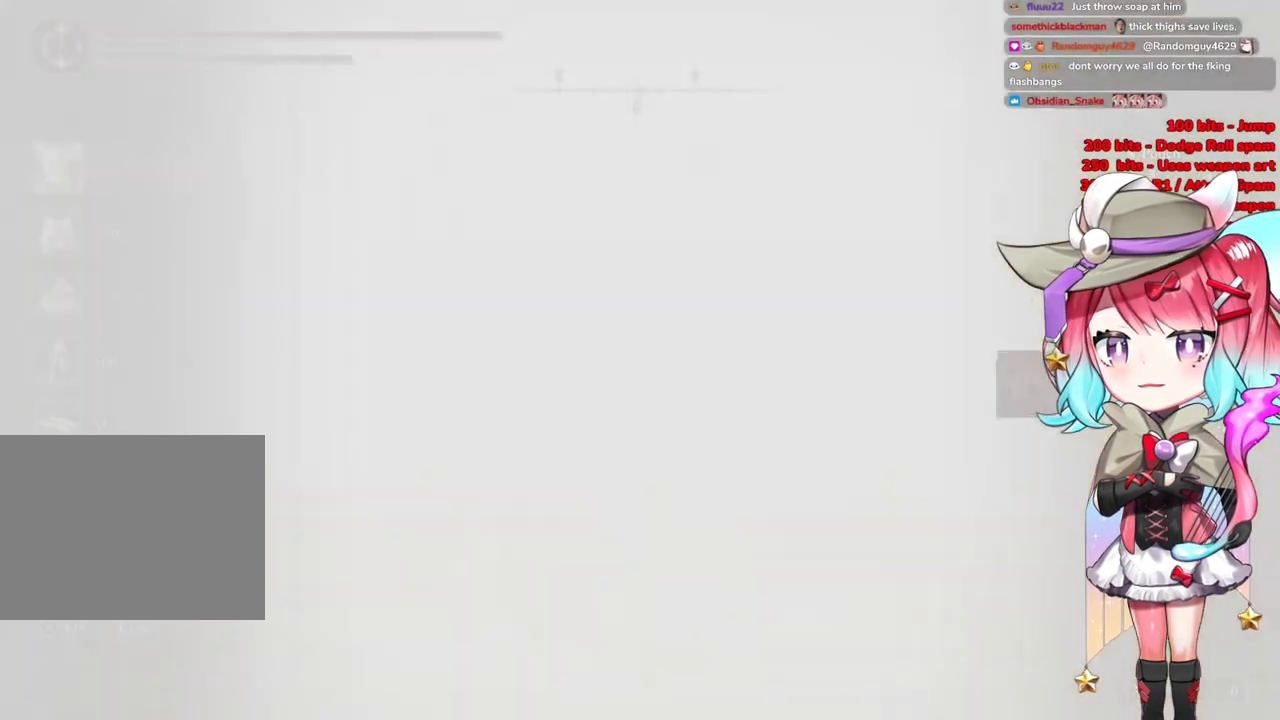
{"buttons": [], "left_stick": "up", "right_stick": "center", "events": [[150, "START", "up"]]}
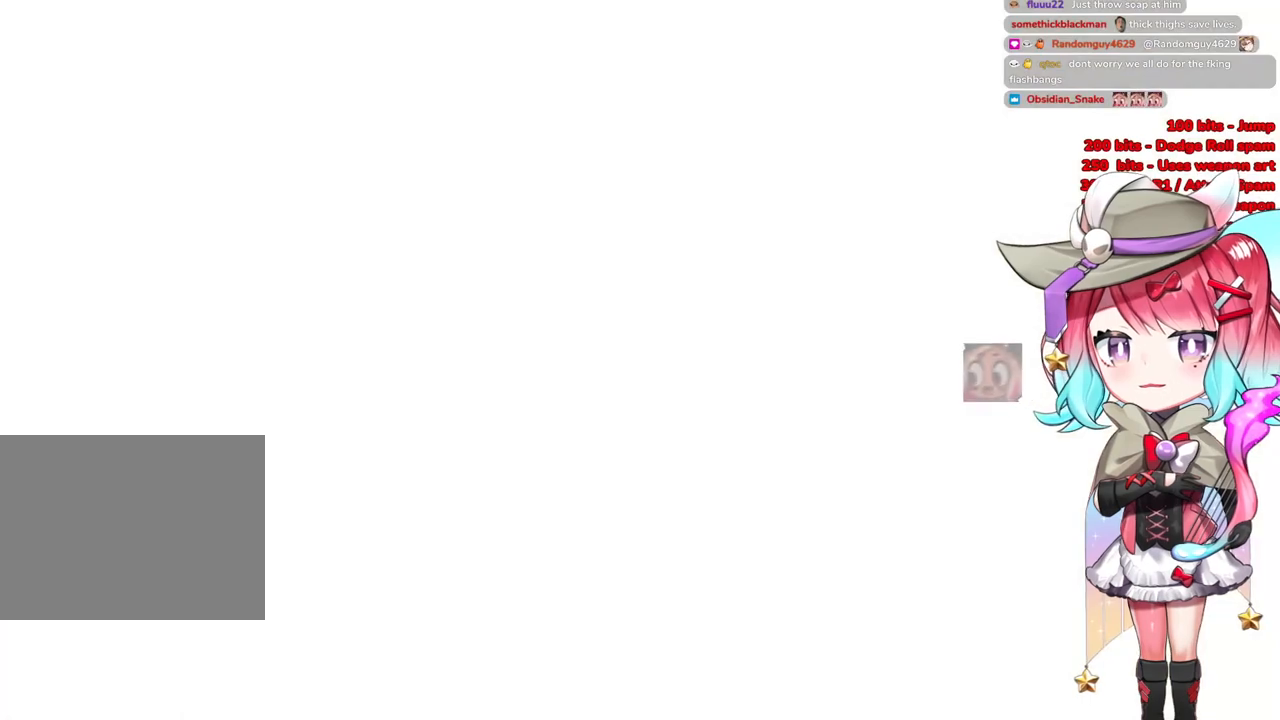
{"buttons": [], "left_stick": "up", "right_stick": "center", "events": [[33, "START", "down"], [200, "START", "up"], [283, "START", "down"], [433, "START", "up"]]}
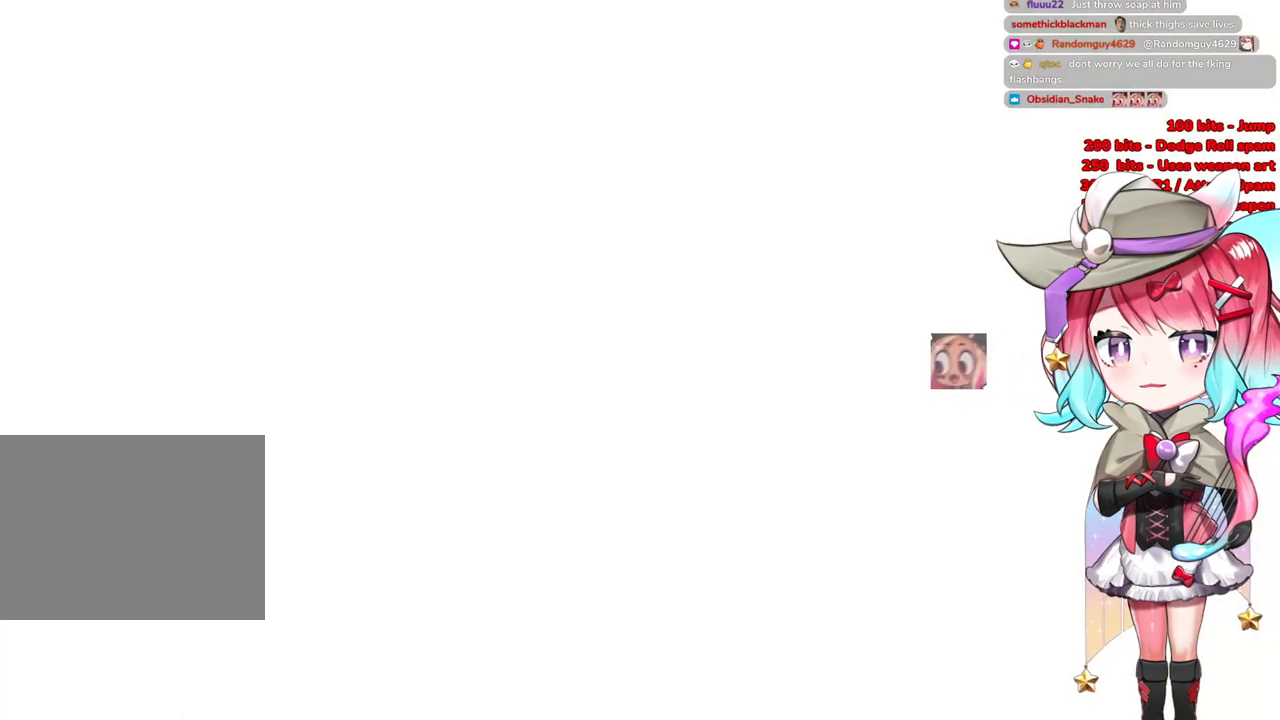
{"buttons": ["START"], "left_stick": "up", "right_stick": "center", "events": [[50, "START", "down"], [384, "START", "up"], [468, "START", "down"]]}